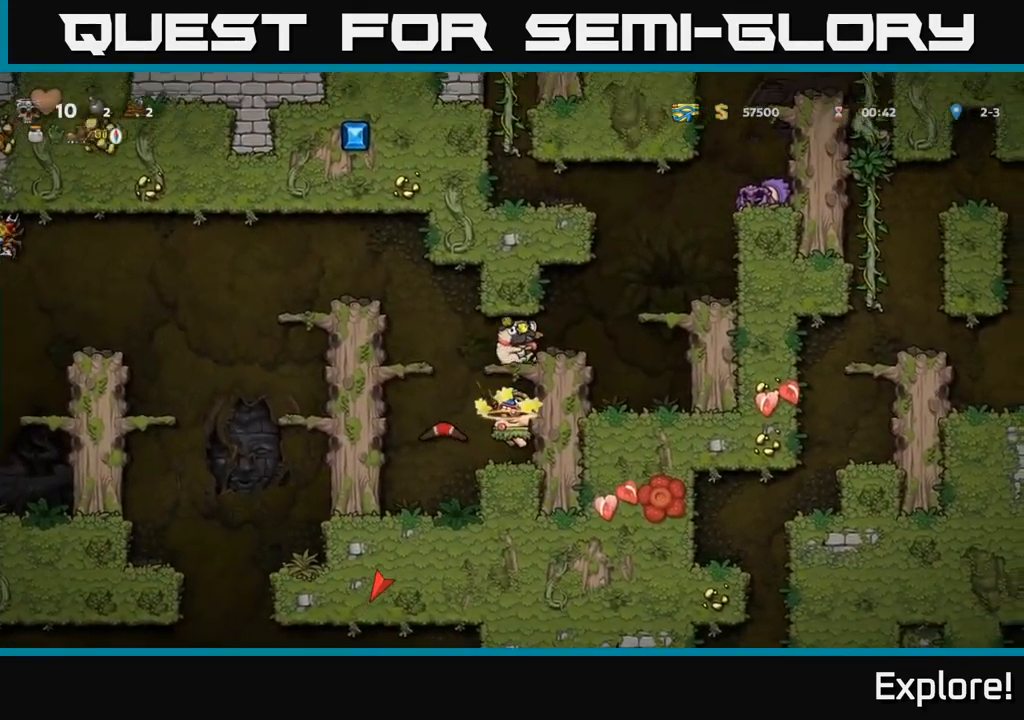
Gameplay with a controller (Xbox layout); each line is a JSON object with the inputs held at the frame after it. "events" lists button and stick changes between this image and that frame as [ms after this image, input, new state], when the widget could be followed in between. Not read: left_stick.
{"buttons": [], "right_stick": "center", "events": [[150, "DPAD_LEFT", "up"]]}
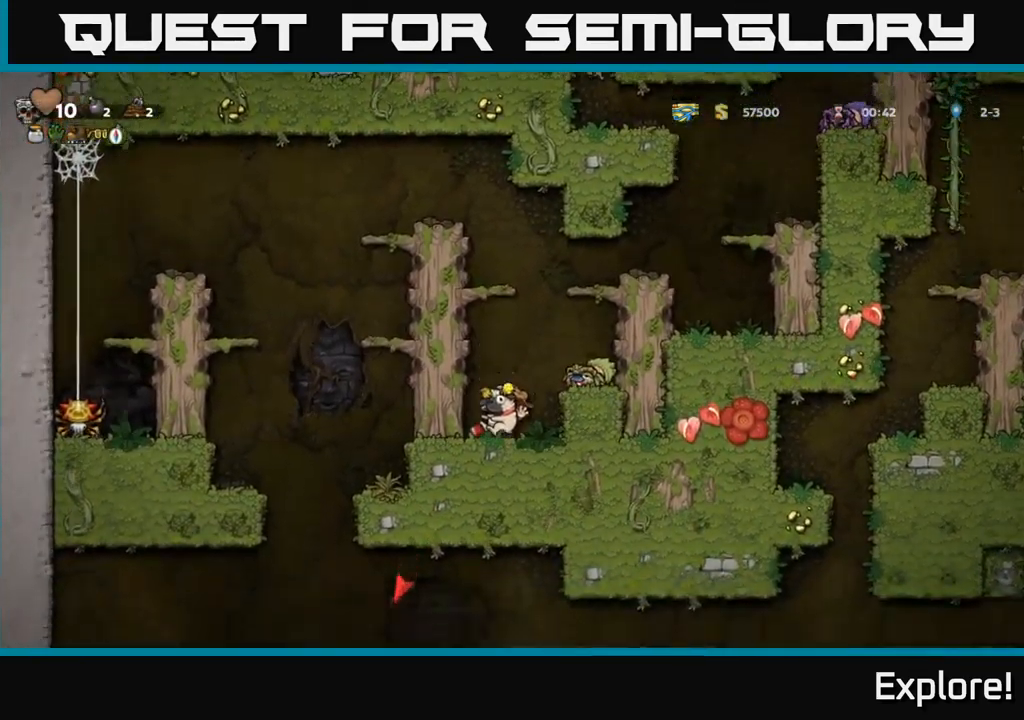
{"buttons": ["DPAD_LEFT"], "right_stick": "center", "events": [[84, "DPAD_LEFT", "down"], [134, "A", "down"], [267, "A", "up"], [350, "A", "down"], [484, "A", "up"]]}
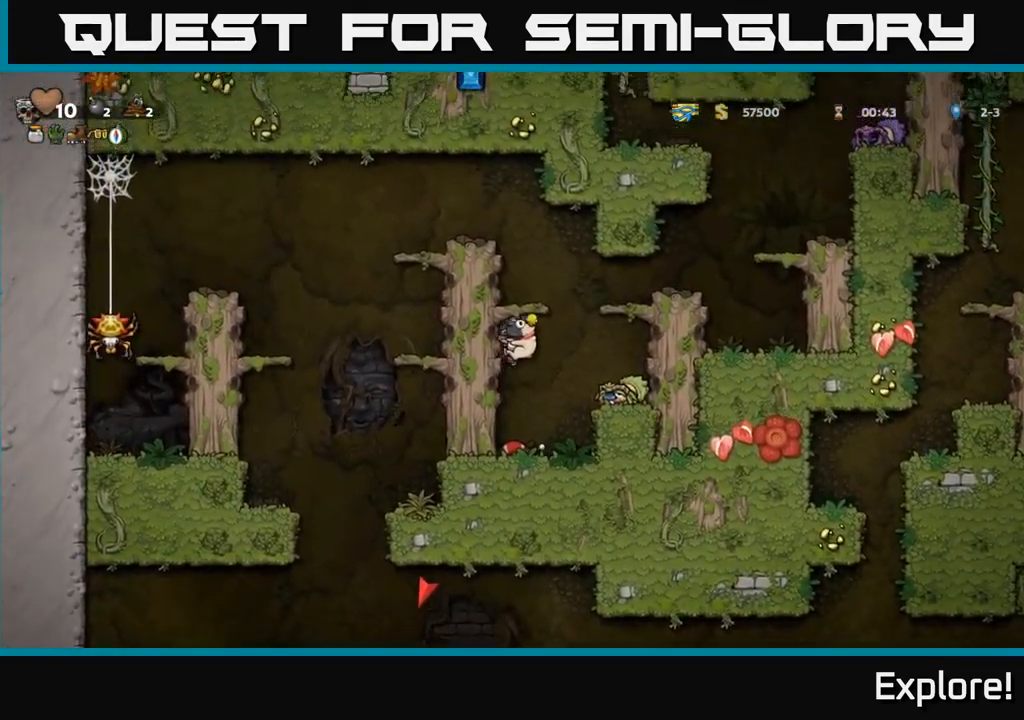
{"buttons": ["A", "DPAD_LEFT"], "right_stick": "center", "events": [[100, "A", "down"], [250, "A", "up"], [350, "A", "down"]]}
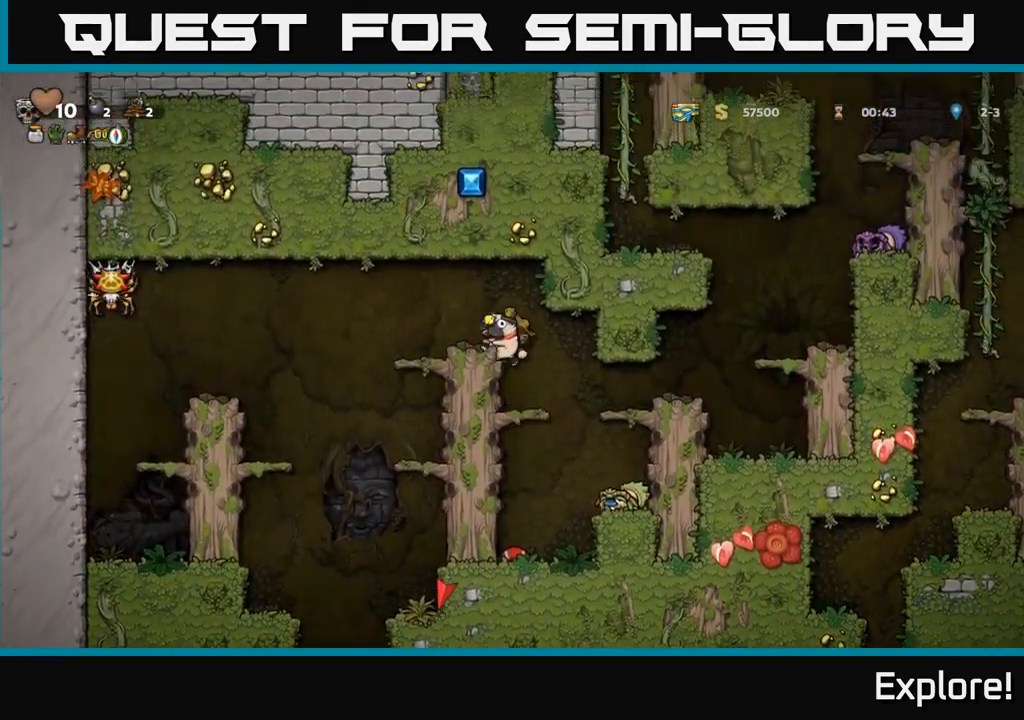
{"buttons": ["DPAD_LEFT"], "right_stick": "center", "events": [[17, "A", "up"], [200, "DPAD_LEFT", "up"], [400, "DPAD_LEFT", "down"]]}
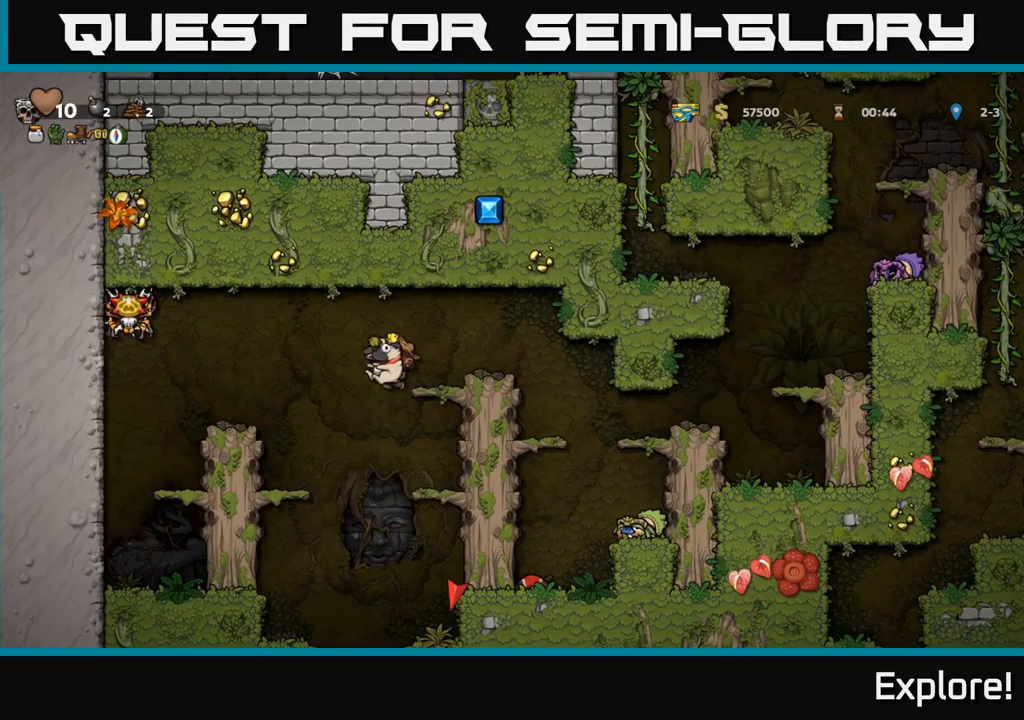
{"buttons": ["DPAD_DOWN"], "right_stick": "center", "events": [[83, "DPAD_LEFT", "up"], [366, "DPAD_DOWN", "down"]]}
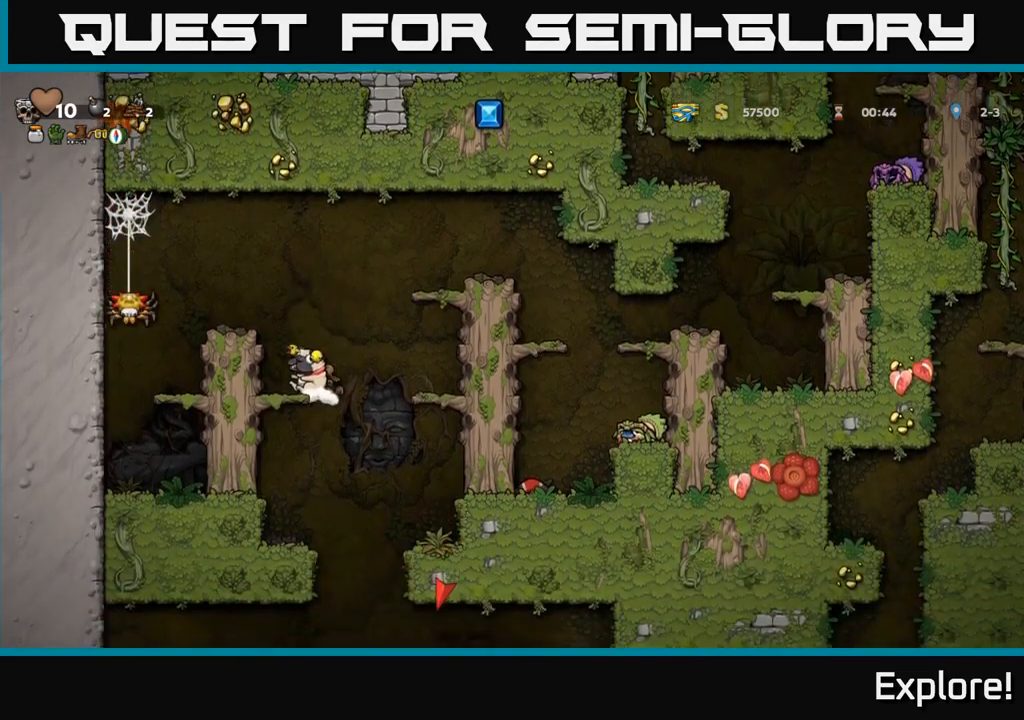
{"buttons": ["DPAD_DOWN"], "right_stick": "center", "events": [[16, "DPAD_DOWN", "up"], [16, "DPAD_LEFT", "down"], [166, "DPAD_DOWN", "down"], [166, "DPAD_LEFT", "up"], [333, "A", "down"], [450, "A", "up"]]}
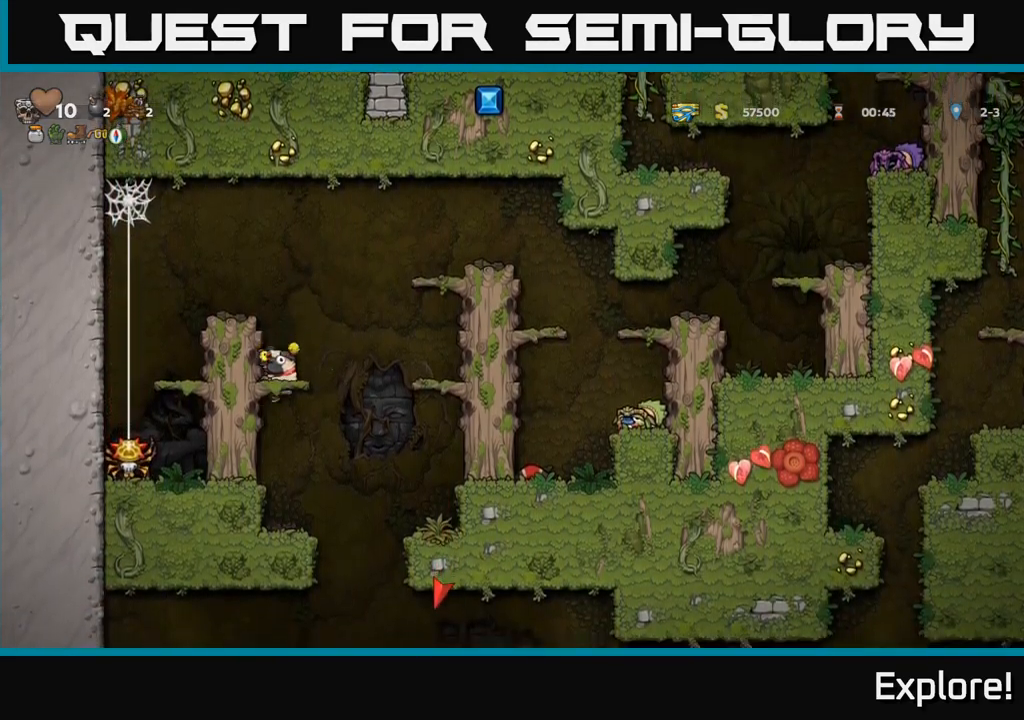
{"buttons": ["DPAD_DOWN"], "right_stick": "center", "events": [[66, "DPAD_DOWN", "up"], [333, "DPAD_DOWN", "down"], [383, "X", "down"], [500, "X", "up"]]}
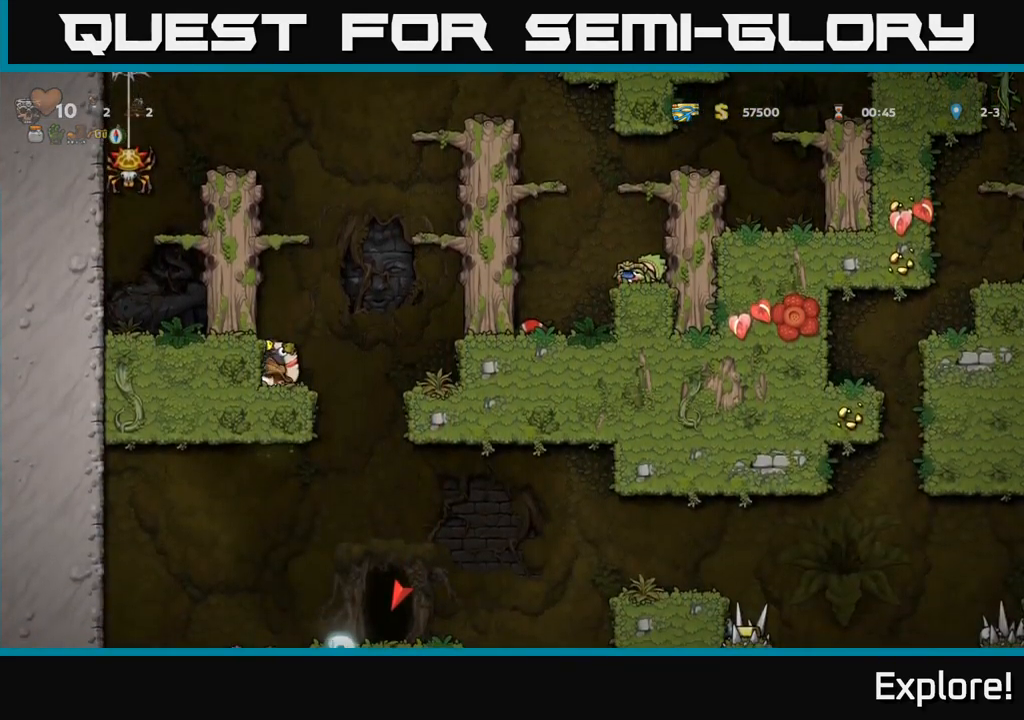
{"buttons": ["A", "DPAD_RIGHT"], "right_stick": "center", "events": [[16, "DPAD_DOWN", "up"], [183, "DPAD_RIGHT", "down"], [283, "A", "down"]]}
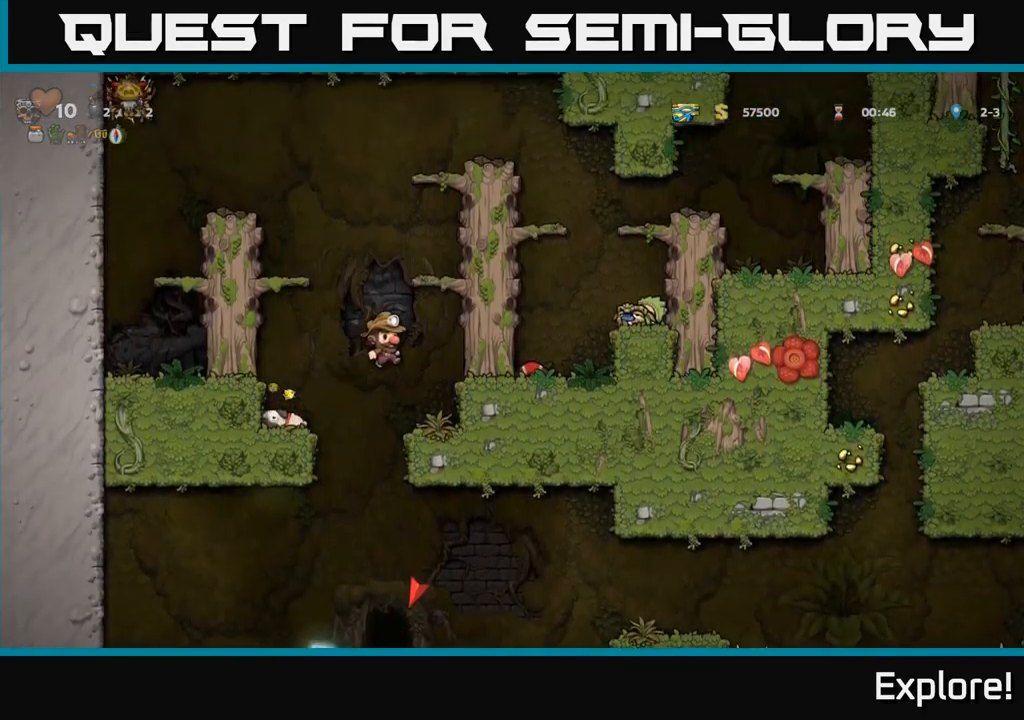
{"buttons": ["A", "DPAD_RIGHT"], "right_stick": "center", "events": [[33, "A", "up"], [150, "A", "down"], [283, "A", "up"], [400, "A", "down"]]}
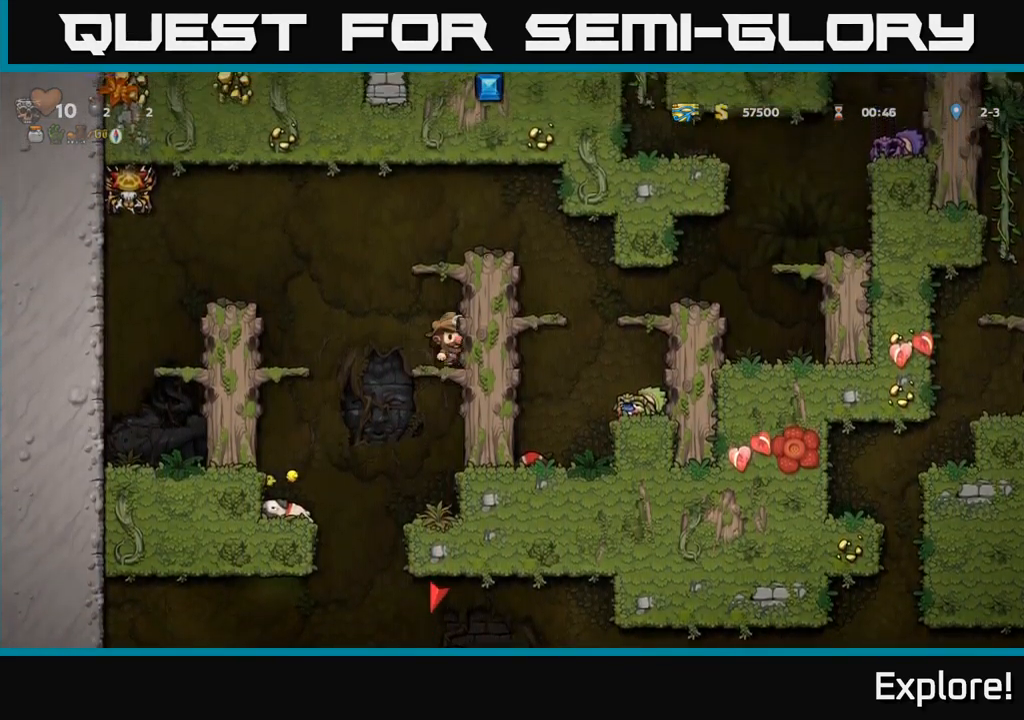
{"buttons": ["DPAD_RIGHT"], "right_stick": "center", "events": [[50, "A", "up"], [233, "A", "down"], [383, "A", "up"]]}
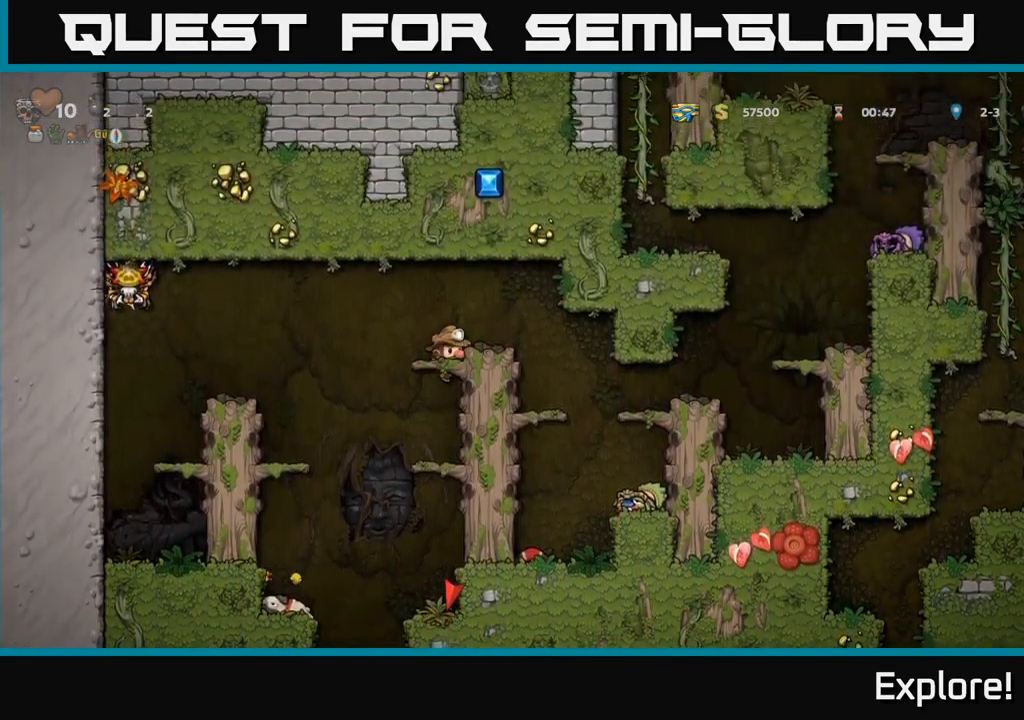
{"buttons": ["DPAD_RIGHT"], "right_stick": "center", "events": [[83, "A", "down"], [250, "A", "up"], [383, "DPAD_RIGHT", "up"], [483, "DPAD_RIGHT", "down"]]}
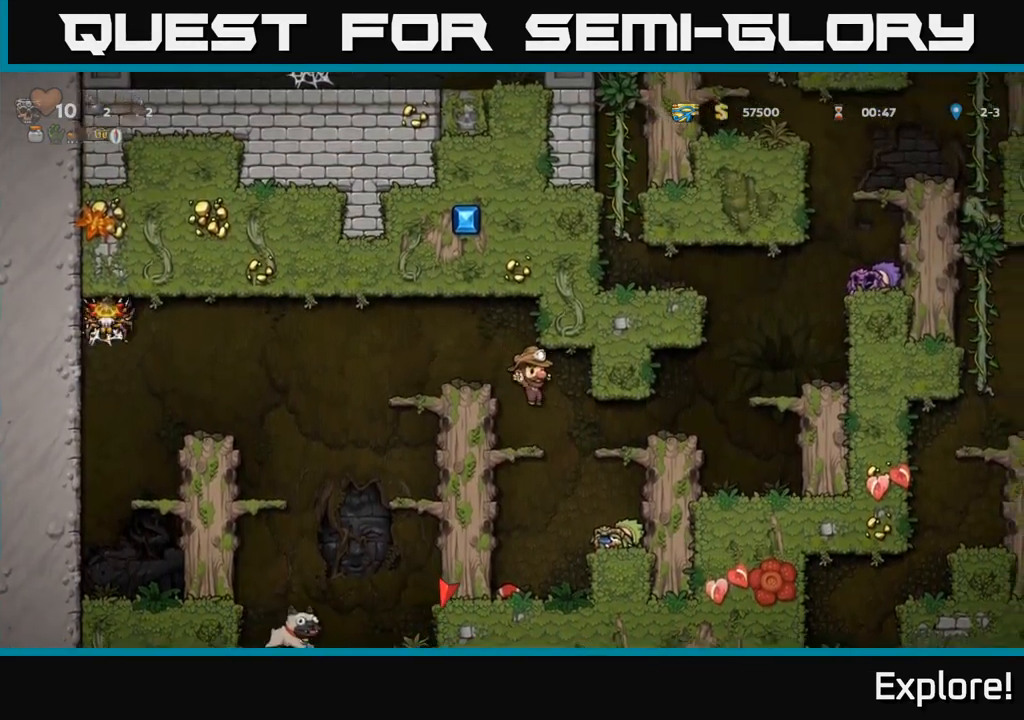
{"buttons": ["DPAD_RIGHT"], "right_stick": "center", "events": [[266, "A", "down"], [433, "A", "up"]]}
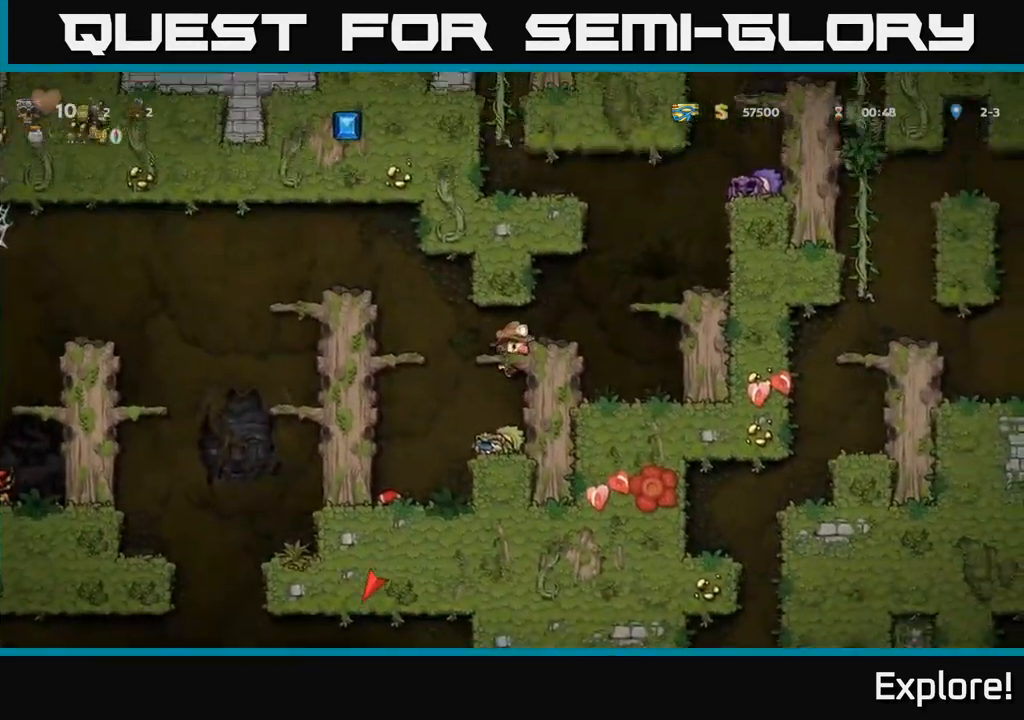
{"buttons": ["DPAD_RIGHT"], "right_stick": "center", "events": [[116, "A", "down"], [316, "A", "up"]]}
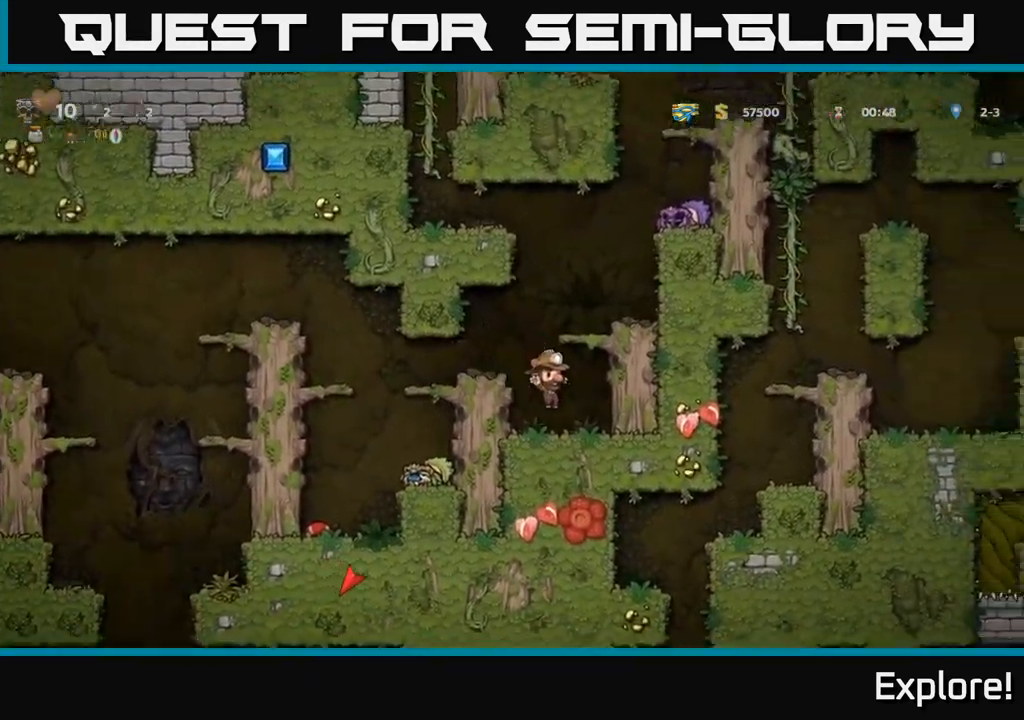
{"buttons": ["A", "DPAD_RIGHT"], "right_stick": "center", "events": [[116, "A", "down"], [283, "A", "up"], [433, "A", "down"]]}
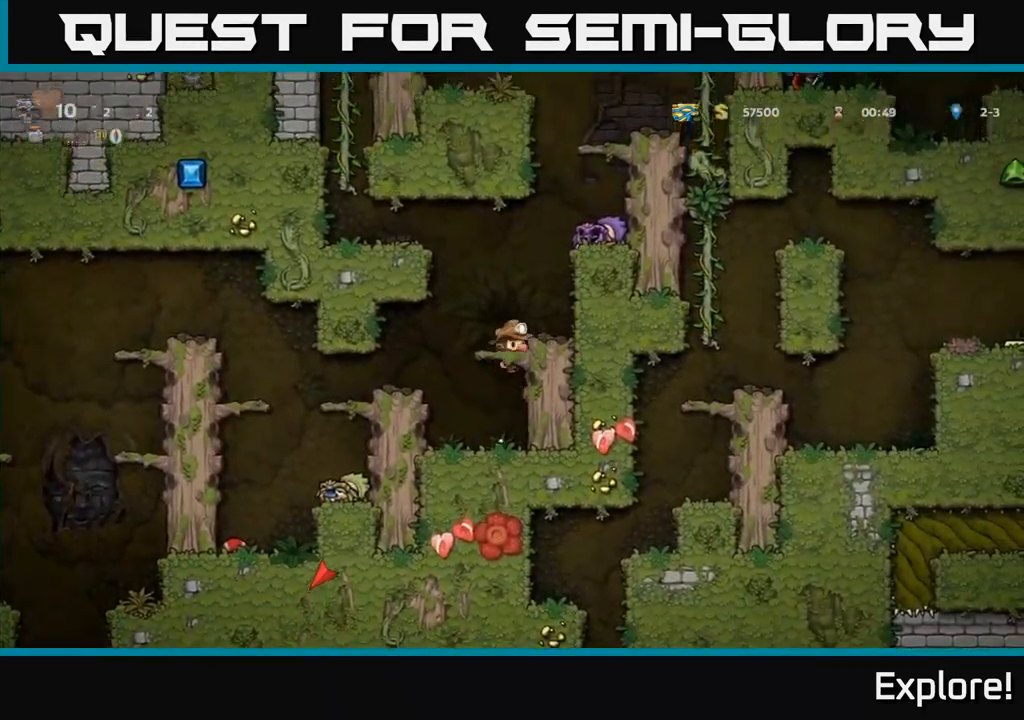
{"buttons": ["A", "DPAD_RIGHT"], "right_stick": "center", "events": [[117, "A", "up"], [217, "A", "down"], [367, "A", "up"], [500, "A", "down"]]}
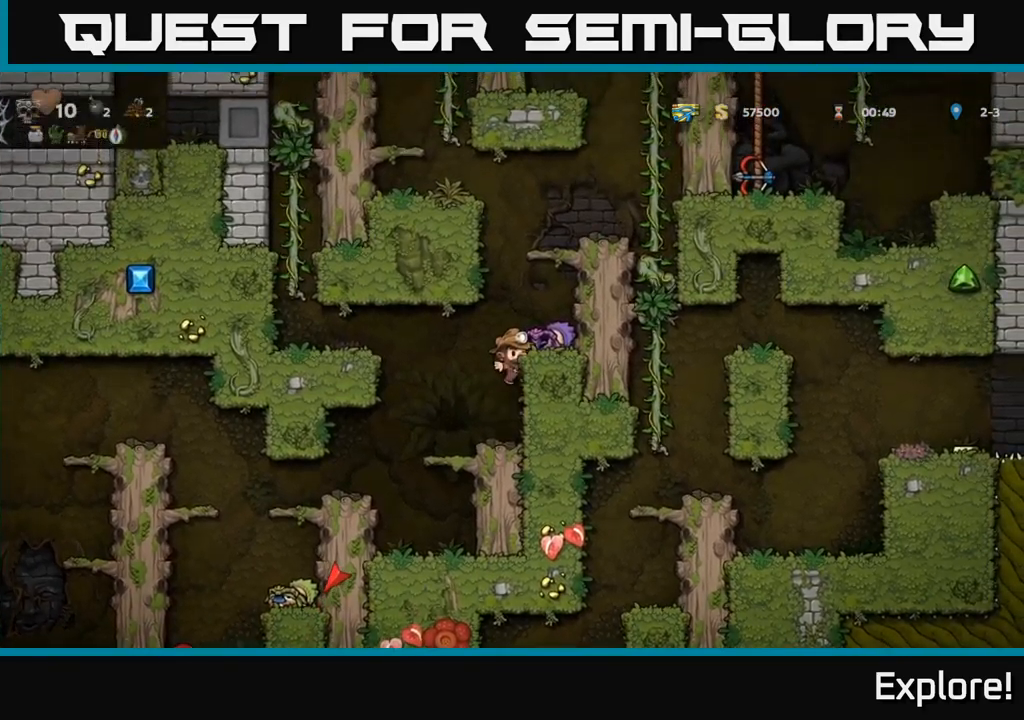
{"buttons": ["DPAD_RIGHT"], "right_stick": "center", "events": [[183, "A", "up"], [350, "A", "down"], [500, "A", "up"]]}
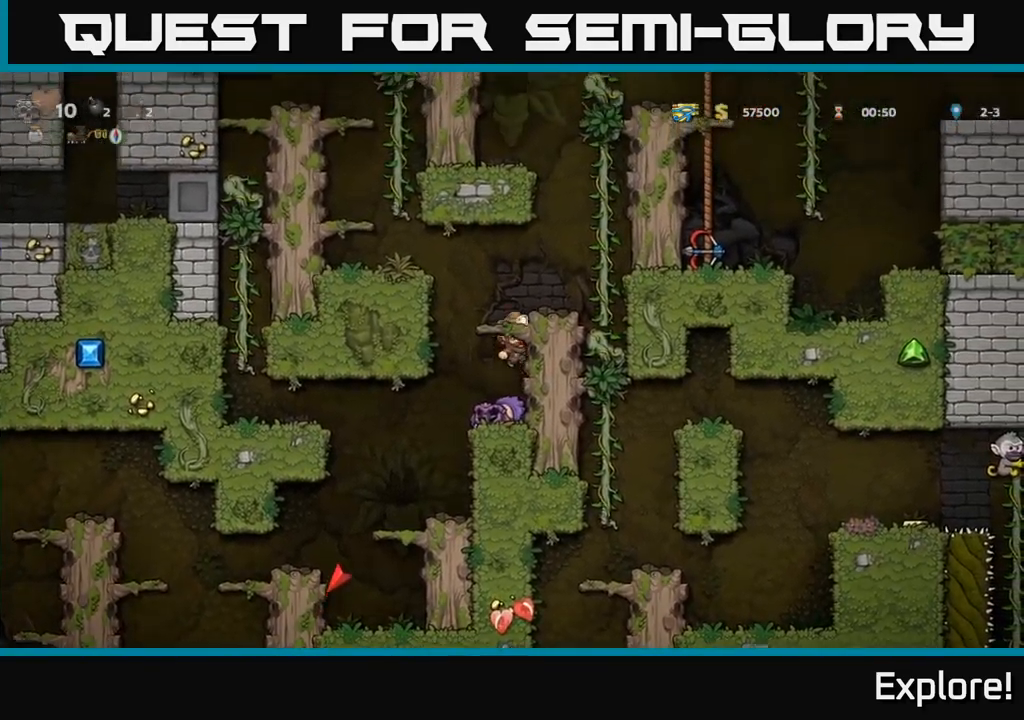
{"buttons": ["DPAD_UP"], "right_stick": "center", "events": [[183, "A", "down"], [383, "A", "up"], [450, "DPAD_RIGHT", "up"], [450, "DPAD_UP", "down"]]}
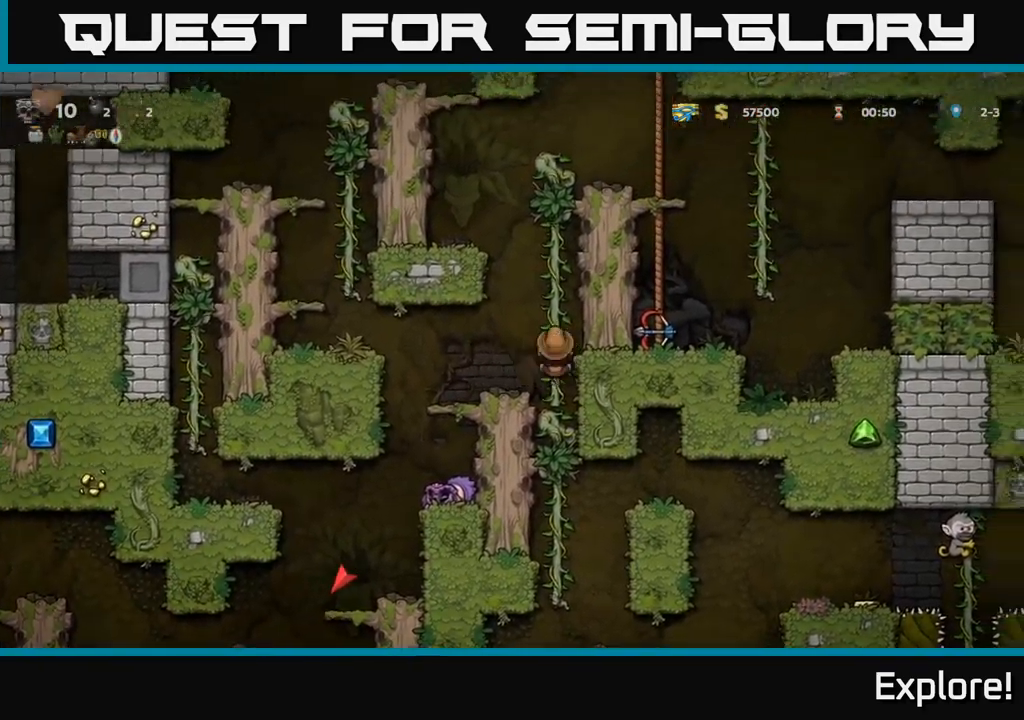
{"buttons": ["DPAD_UP"], "right_stick": "center", "events": [[67, "A", "down"], [217, "A", "up"], [317, "A", "down"], [483, "A", "up"]]}
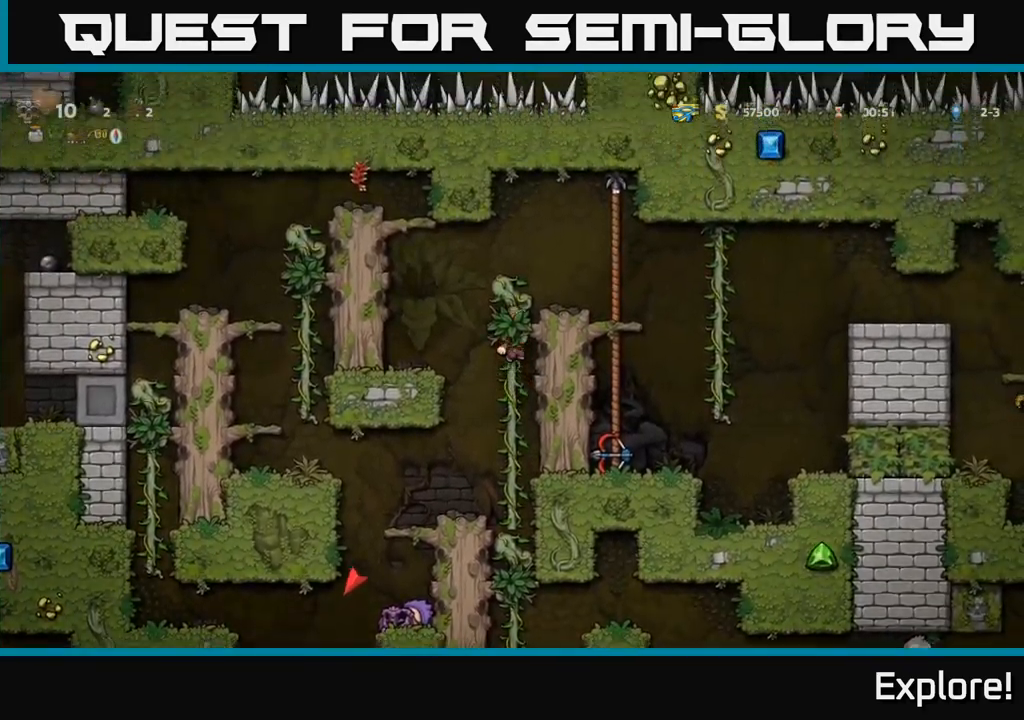
{"buttons": ["DPAD_DOWN"], "right_stick": "center", "events": [[117, "A", "down"], [183, "DPAD_RIGHT", "down"], [183, "DPAD_UP", "up"], [317, "A", "up"], [467, "DPAD_DOWN", "down"], [467, "DPAD_RIGHT", "up"]]}
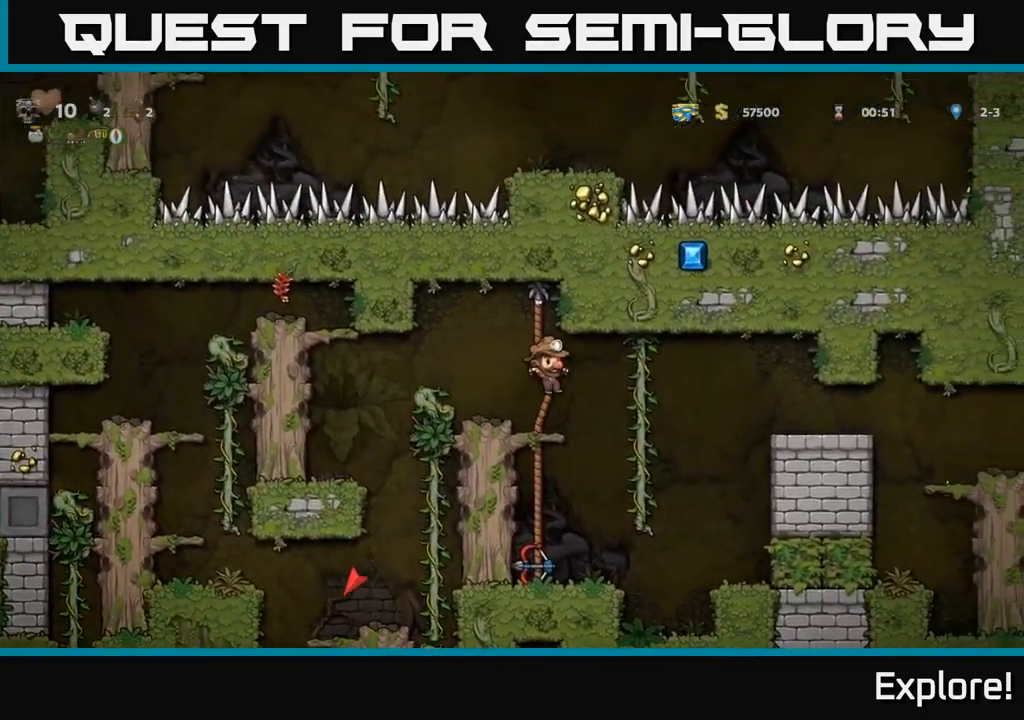
{"buttons": ["DPAD_DOWN"], "right_stick": "center", "events": [[283, "A", "down"], [417, "A", "up"]]}
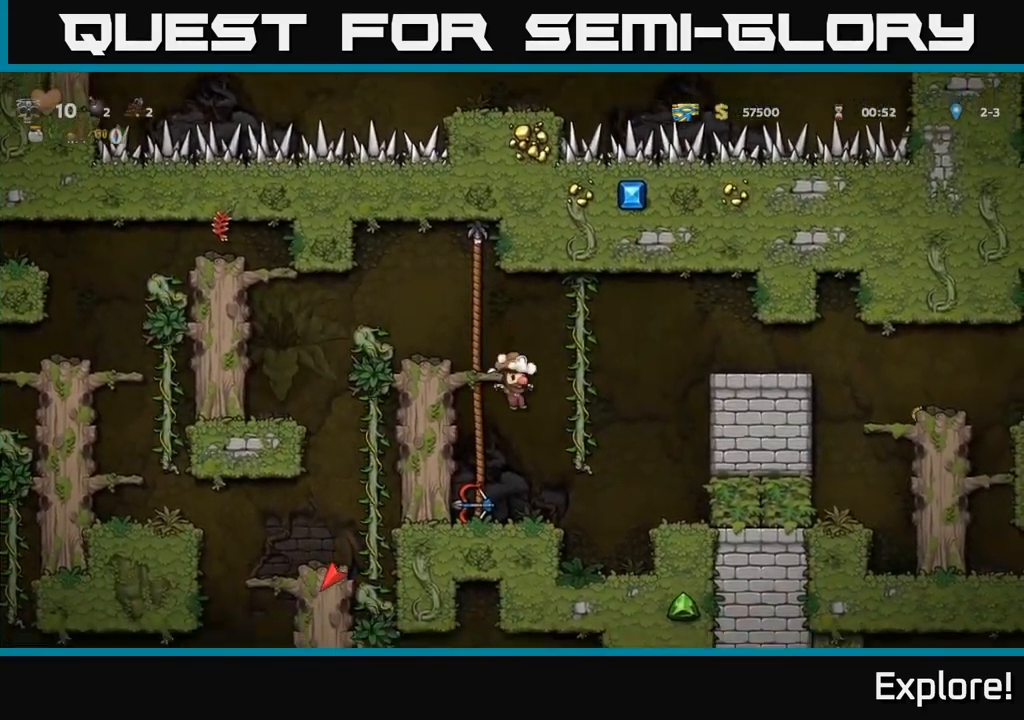
{"buttons": ["A", "DPAD_RIGHT"], "right_stick": "center", "events": [[50, "DPAD_DOWN", "up"], [133, "DPAD_LEFT", "down"], [233, "DPAD_DOWN", "down"], [250, "DPAD_LEFT", "up"], [283, "X", "down"], [350, "DPAD_RIGHT", "down"], [367, "DPAD_DOWN", "up"], [383, "X", "up"], [467, "A", "down"]]}
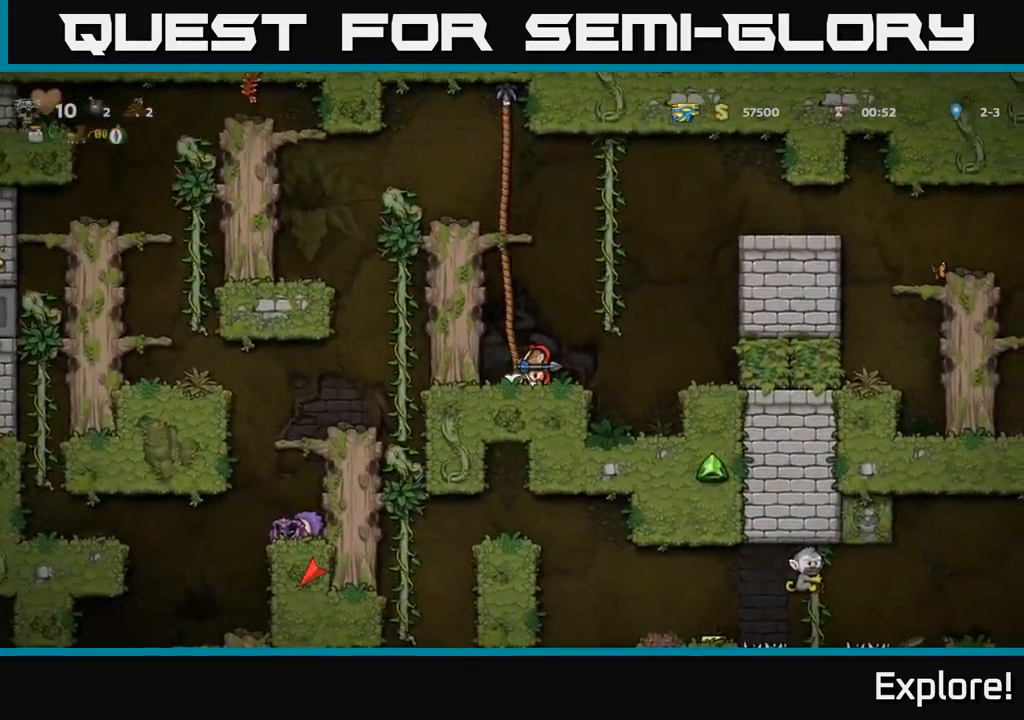
{"buttons": ["DPAD_RIGHT"], "right_stick": "center", "events": [[183, "A", "up"], [217, "DPAD_RIGHT", "up"], [217, "DPAD_UP", "down"], [300, "A", "down"], [317, "DPAD_RIGHT", "down"], [350, "DPAD_UP", "up"], [483, "A", "up"]]}
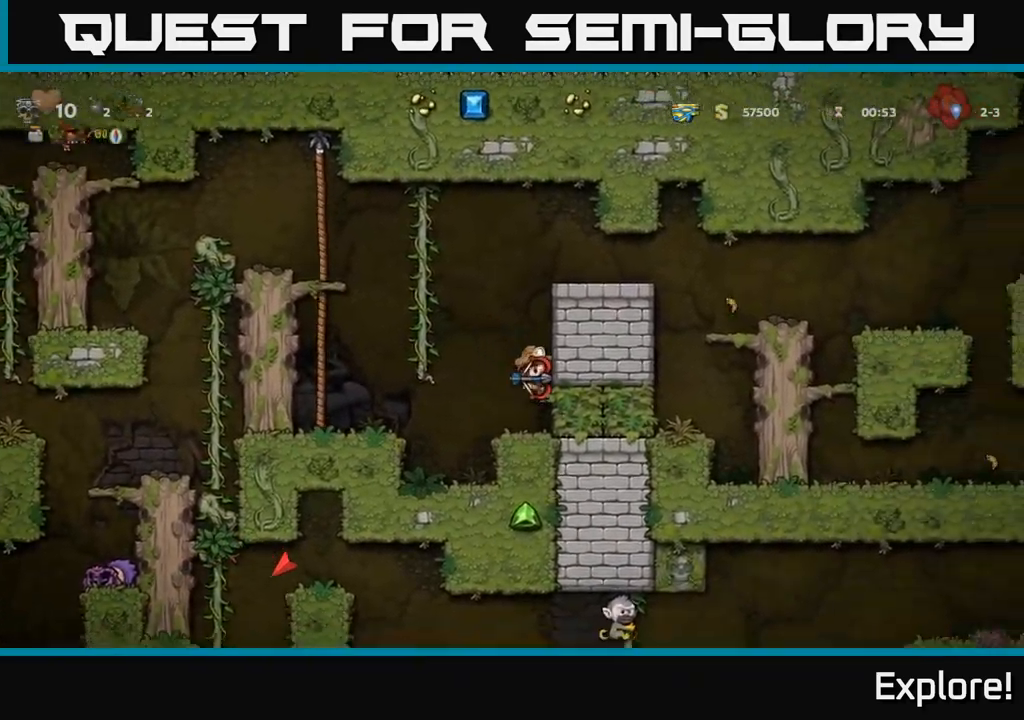
{"buttons": ["DPAD_RIGHT"], "right_stick": "center", "events": [[33, "A", "down"], [200, "A", "up"], [283, "A", "down"], [433, "A", "up"]]}
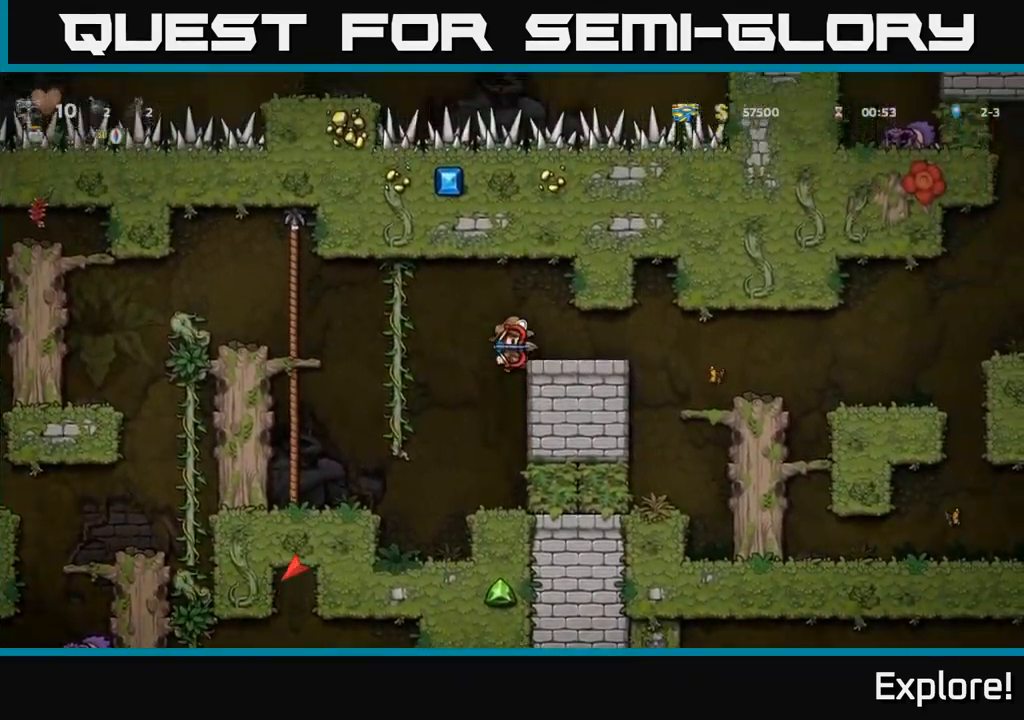
{"buttons": ["A", "DPAD_RIGHT"], "right_stick": "center", "events": [[67, "A", "down"], [200, "A", "up"], [383, "A", "down"]]}
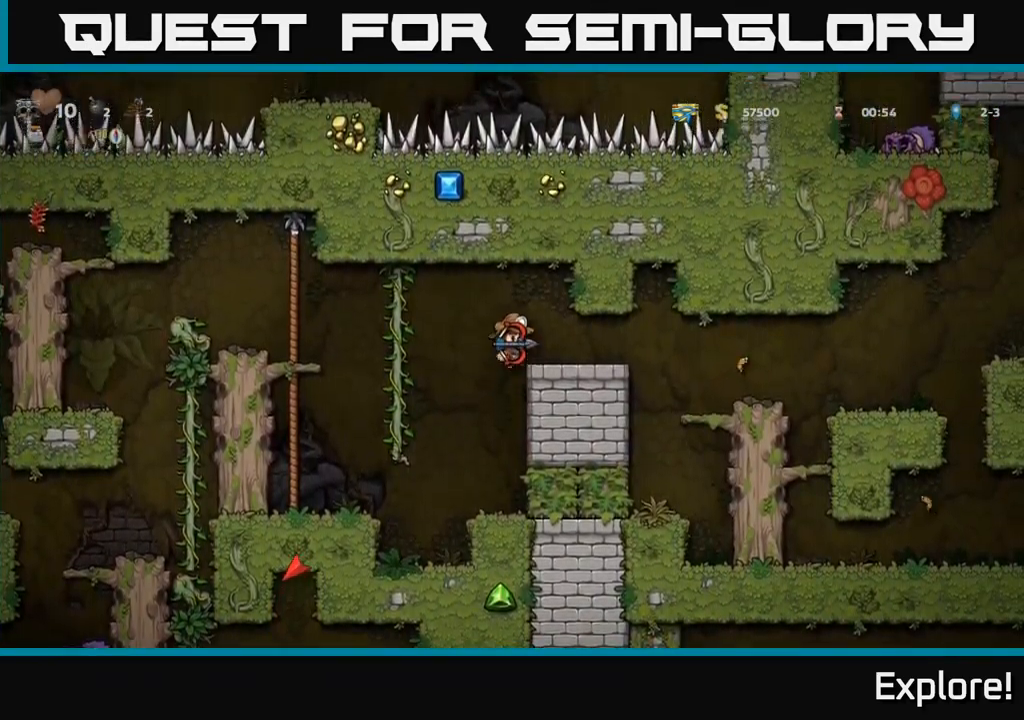
{"buttons": ["DPAD_RIGHT"], "right_stick": "center", "events": [[17, "A", "up"]]}
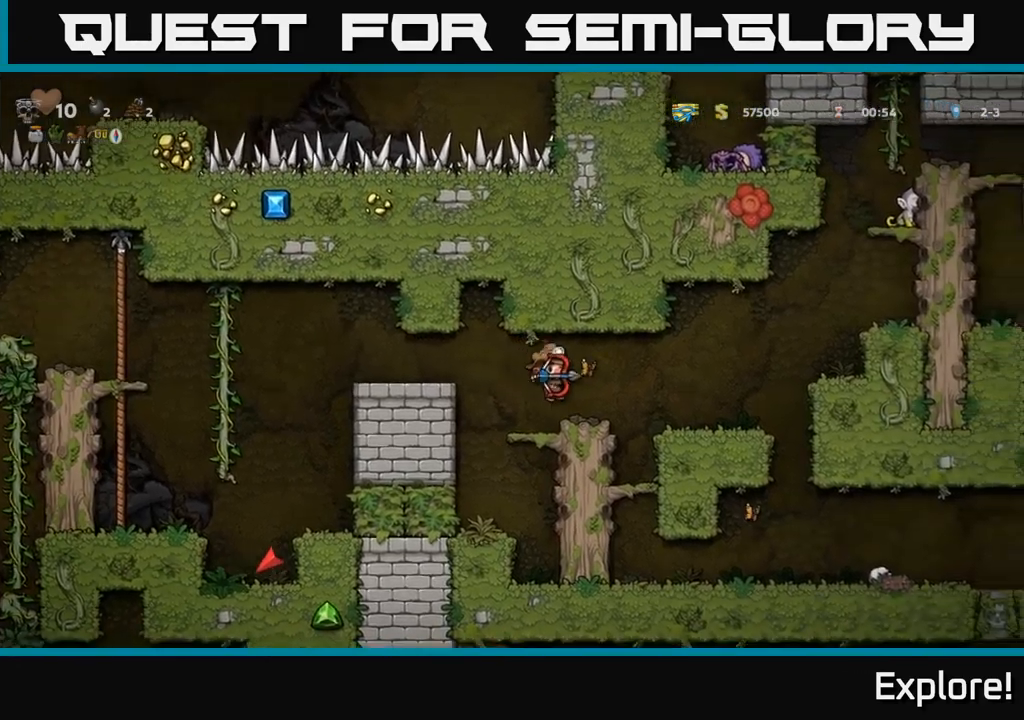
{"buttons": ["DPAD_RIGHT"], "right_stick": "center", "events": [[184, "DPAD_RIGHT", "up"], [367, "DPAD_RIGHT", "down"]]}
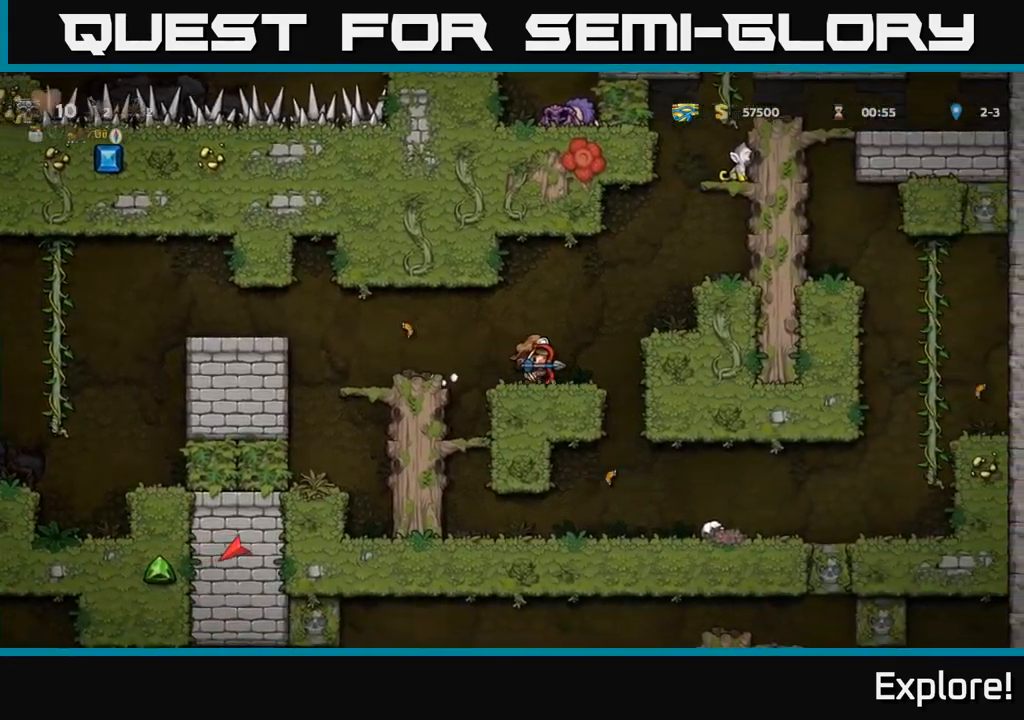
{"buttons": [], "right_stick": "center", "events": [[150, "DPAD_RIGHT", "up"]]}
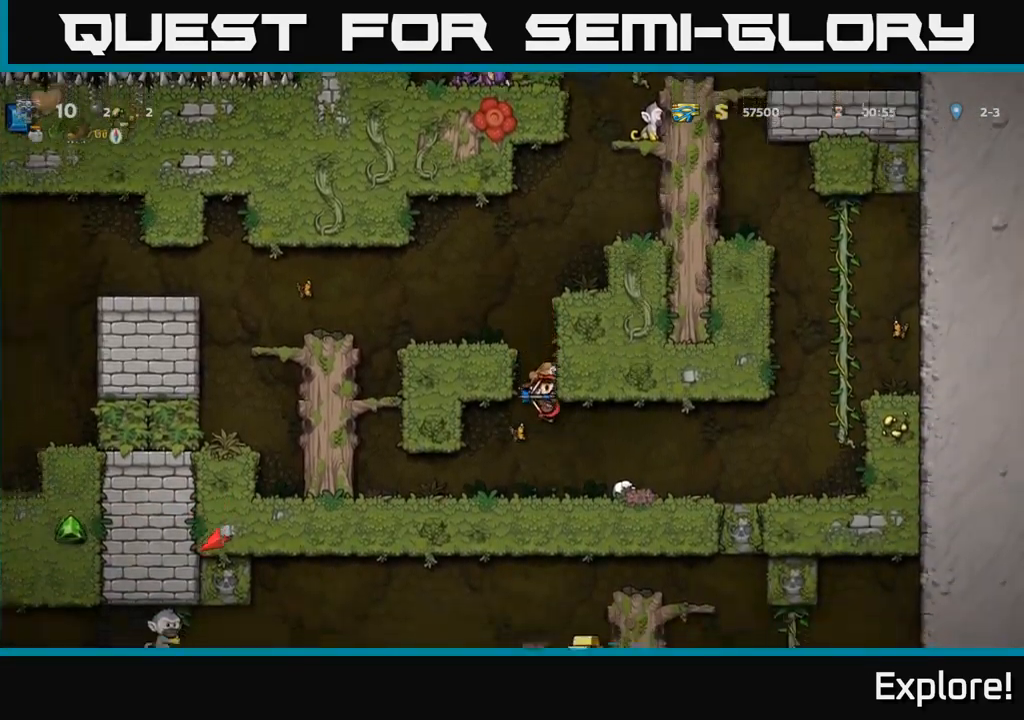
{"buttons": ["DPAD_DOWN"], "right_stick": "center", "events": [[100, "DPAD_DOWN", "down"]]}
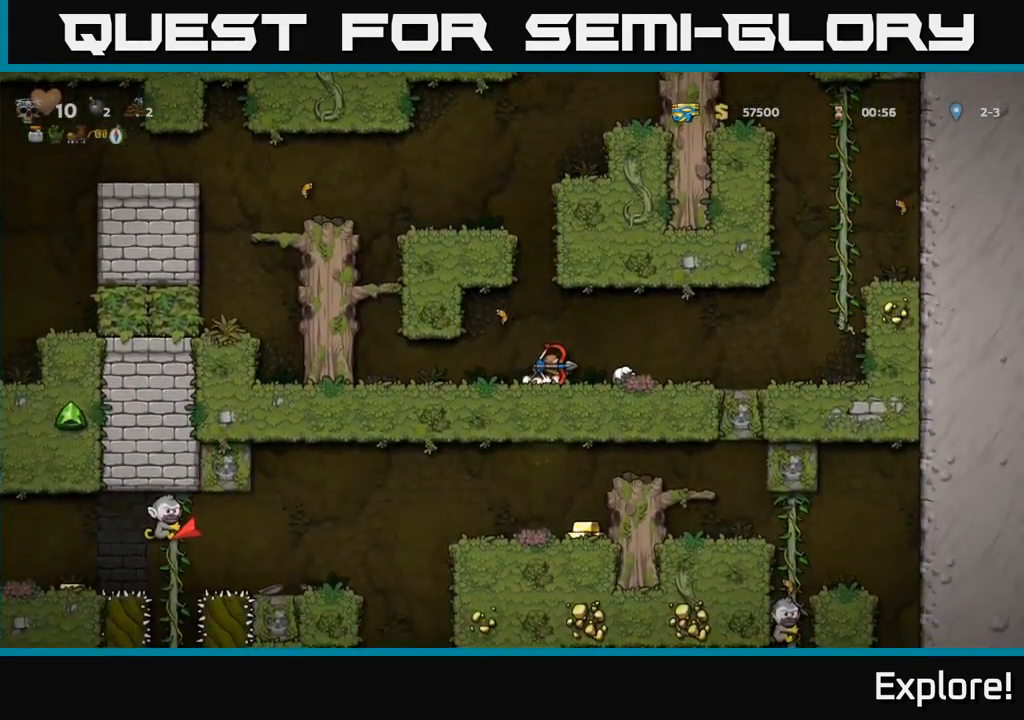
{"buttons": ["DPAD_LEFT"], "right_stick": "center", "events": [[500, "DPAD_DOWN", "up"], [500, "DPAD_LEFT", "down"]]}
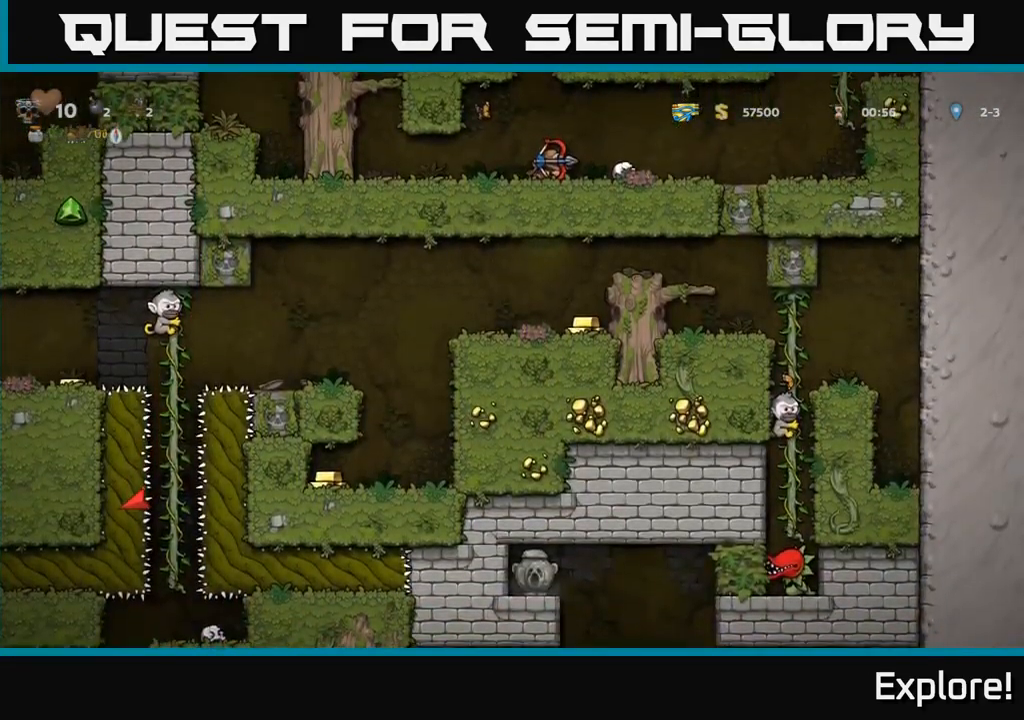
{"buttons": ["A", "DPAD_LEFT"], "right_stick": "center", "events": [[434, "A", "down"]]}